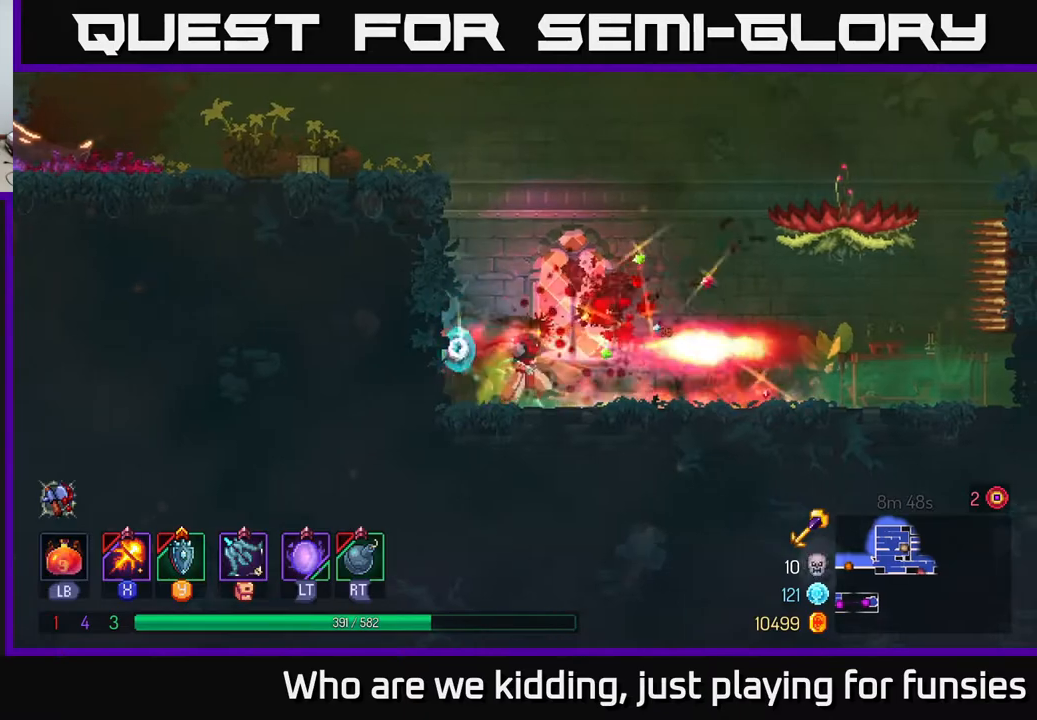
Gameplay with a controller (Xbox layout); each line is a JSON object with the inputs held at the frame after it. "events" lists button and stick changes between this image and that frame as [ms after this image, input, new state], when the widget could be followed in between.
{"buttons": [], "left_stick": "center", "right_stick": "center", "events": [[67, "B", "down"], [183, "B", "up"], [450, "left_stick", "center"]]}
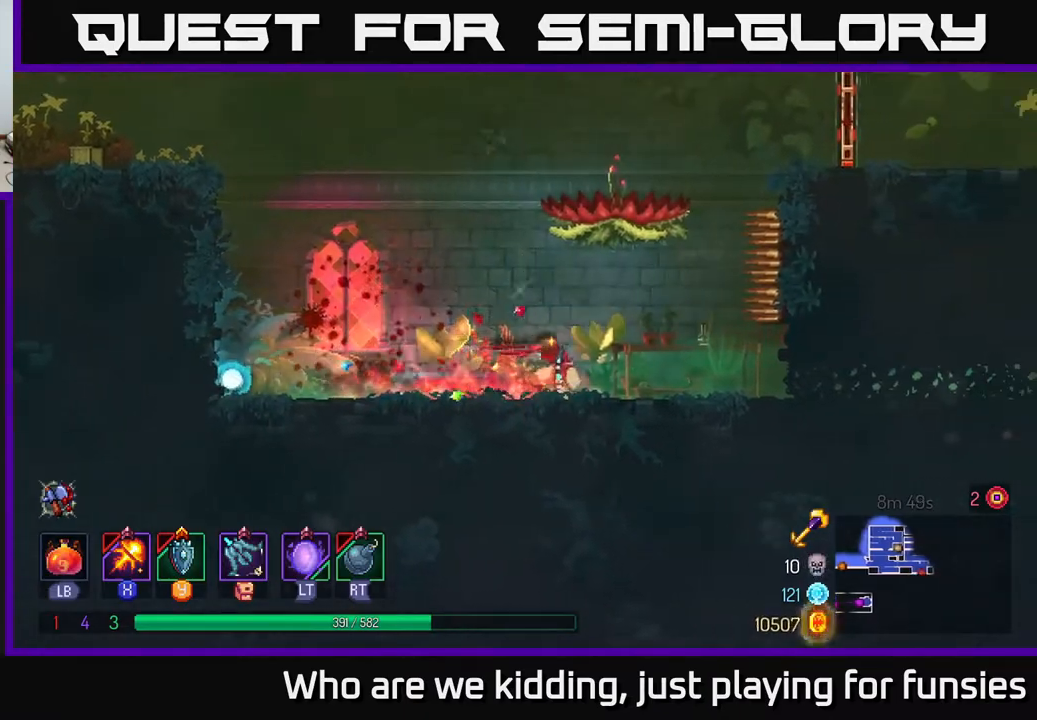
{"buttons": ["A"], "left_stick": "right", "right_stick": "center", "events": [[183, "left_stick", "left"], [283, "A", "down"], [367, "A", "up"], [367, "left_stick", "right"], [417, "A", "down"]]}
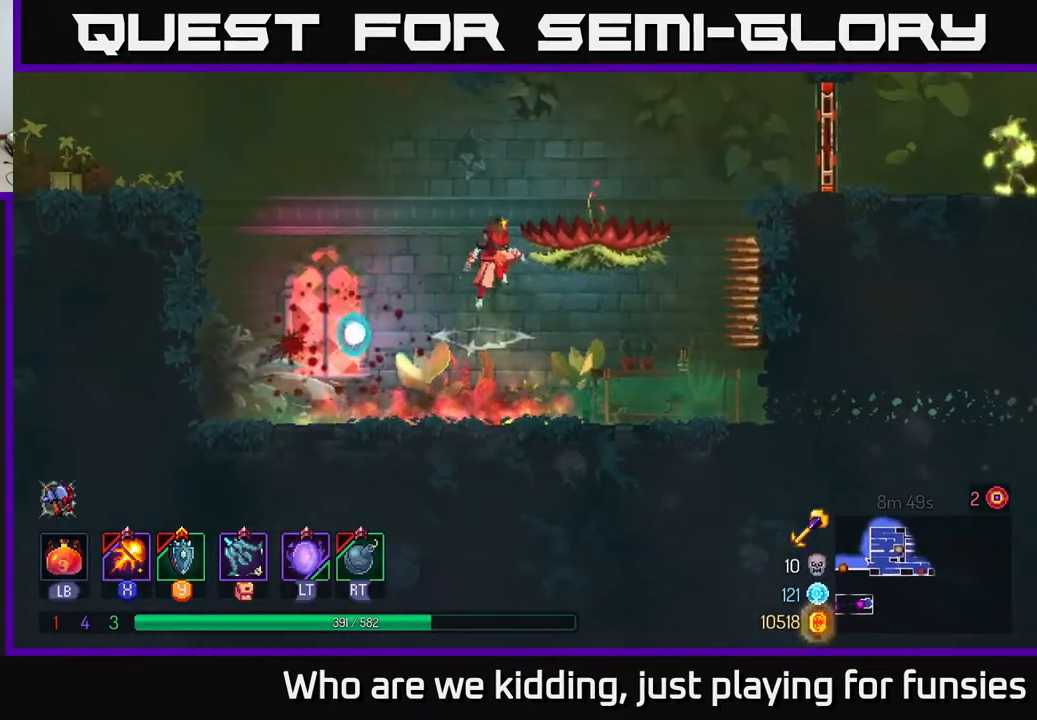
{"buttons": [], "left_stick": "right", "right_stick": "center", "events": [[117, "A", "up"], [283, "left_stick", "center"], [367, "left_stick", "right"]]}
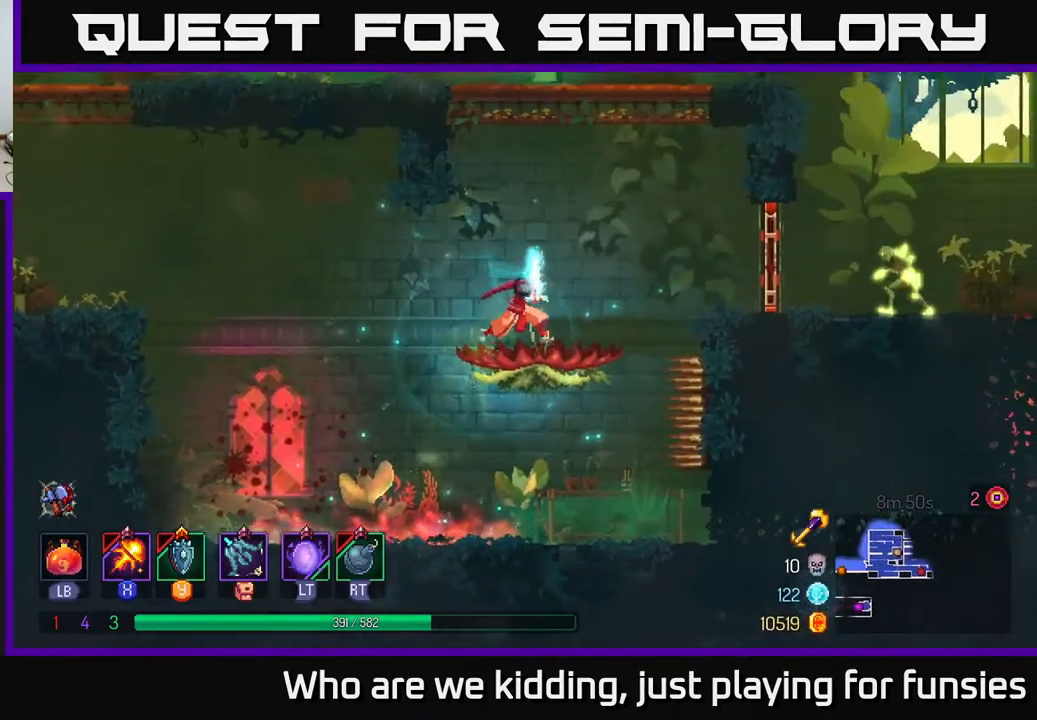
{"buttons": ["B"], "left_stick": "right", "right_stick": "center", "events": [[67, "A", "down"], [217, "A", "up"], [400, "B", "down"]]}
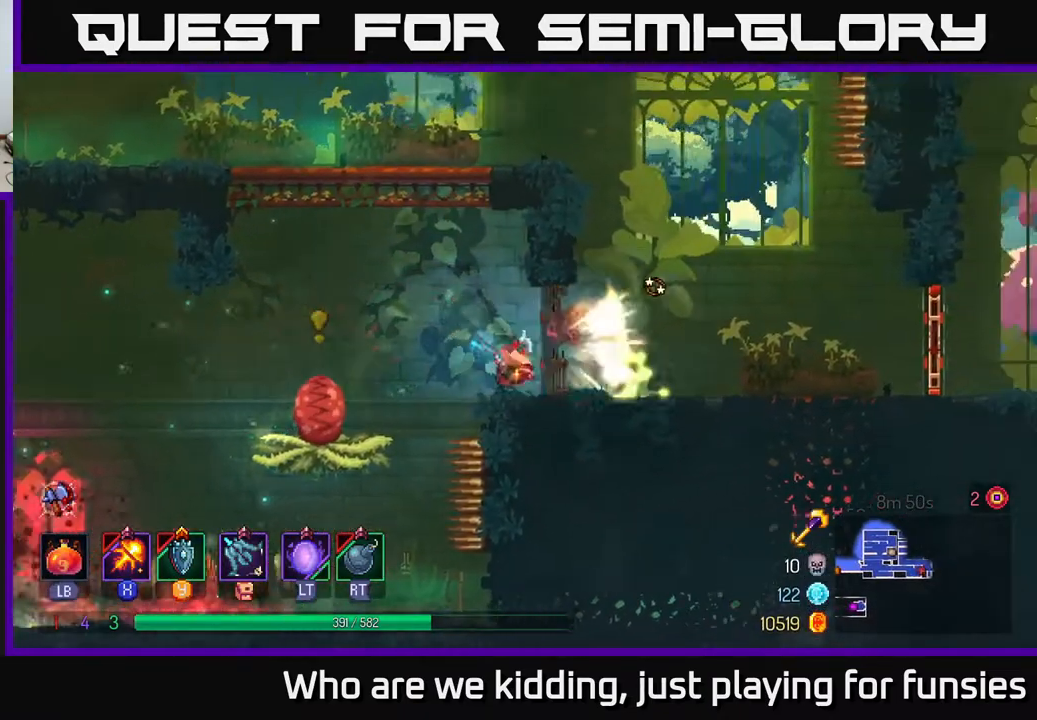
{"buttons": ["X"], "left_stick": "down", "right_stick": "center", "events": [[33, "B", "up"], [100, "X", "down"], [217, "left_stick", "center"], [367, "left_stick", "down"]]}
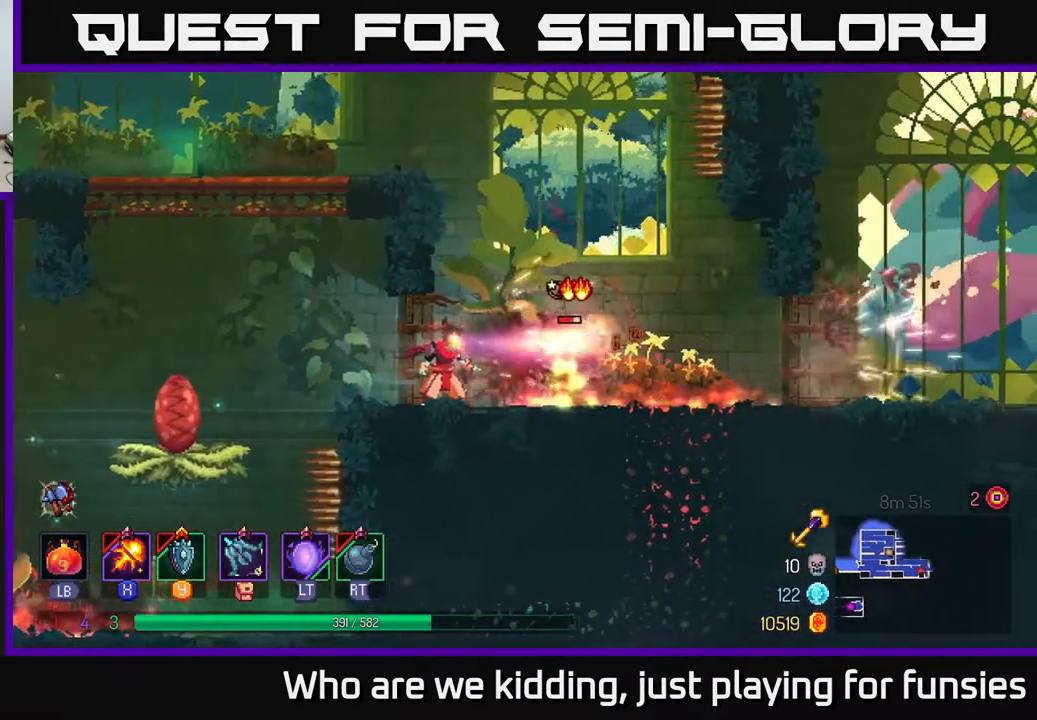
{"buttons": ["X"], "left_stick": "center", "right_stick": "center", "events": [[233, "left_stick", "center"]]}
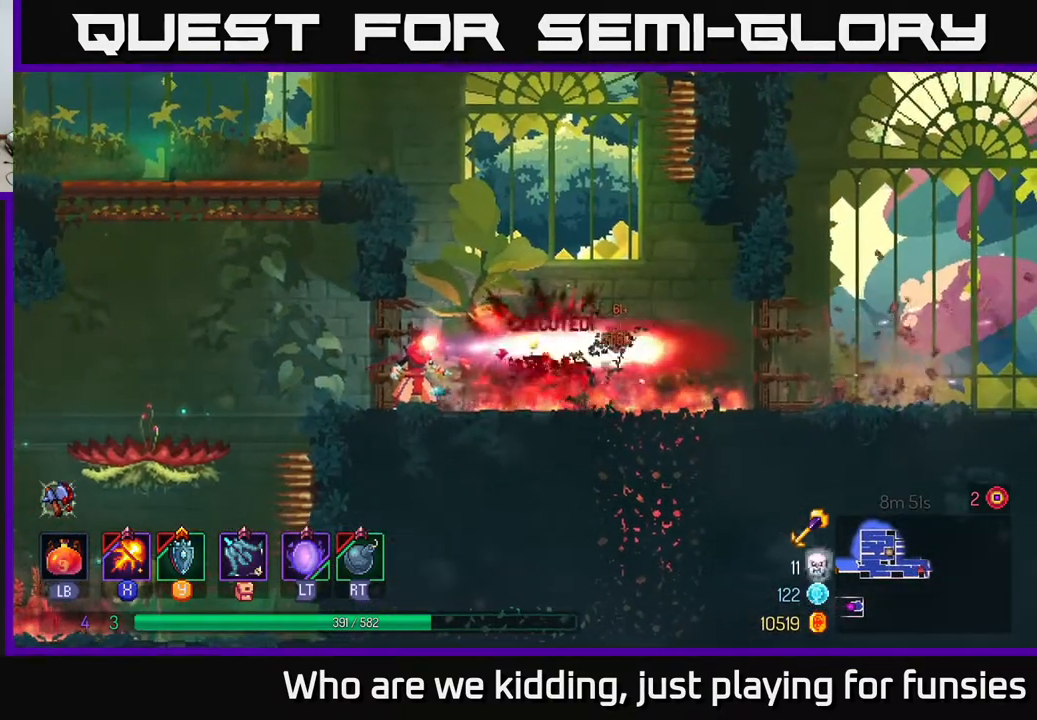
{"buttons": [], "left_stick": "right", "right_stick": "center", "events": [[217, "X", "up"], [233, "left_stick", "right"], [317, "B", "down"], [417, "B", "up"]]}
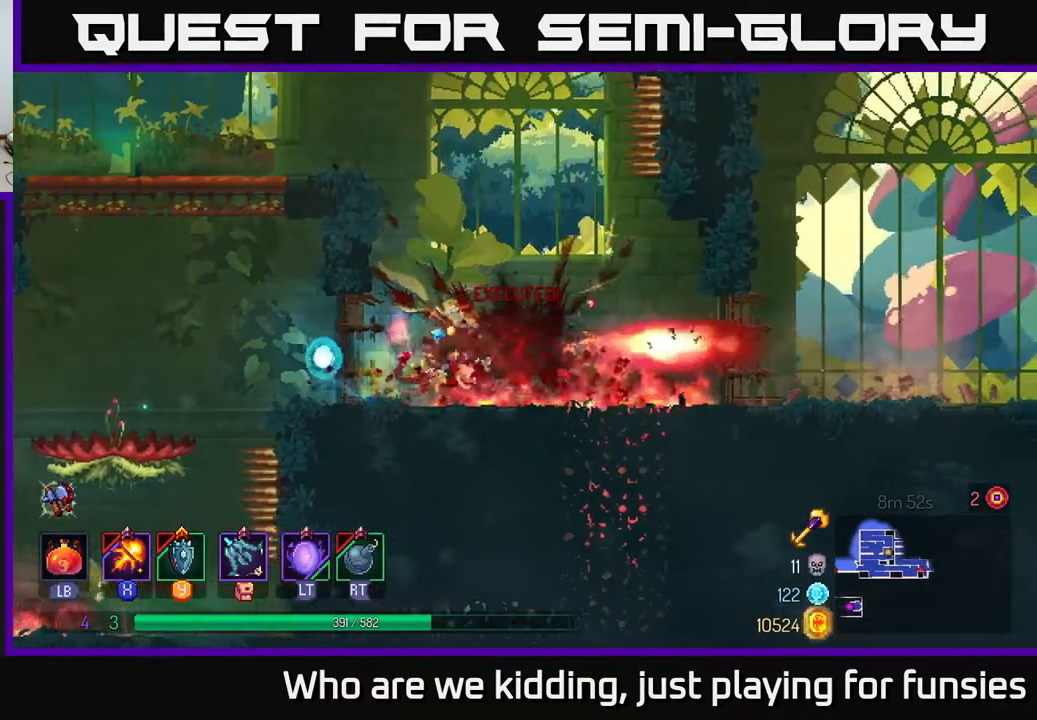
{"buttons": [], "left_stick": "right", "right_stick": "center", "events": []}
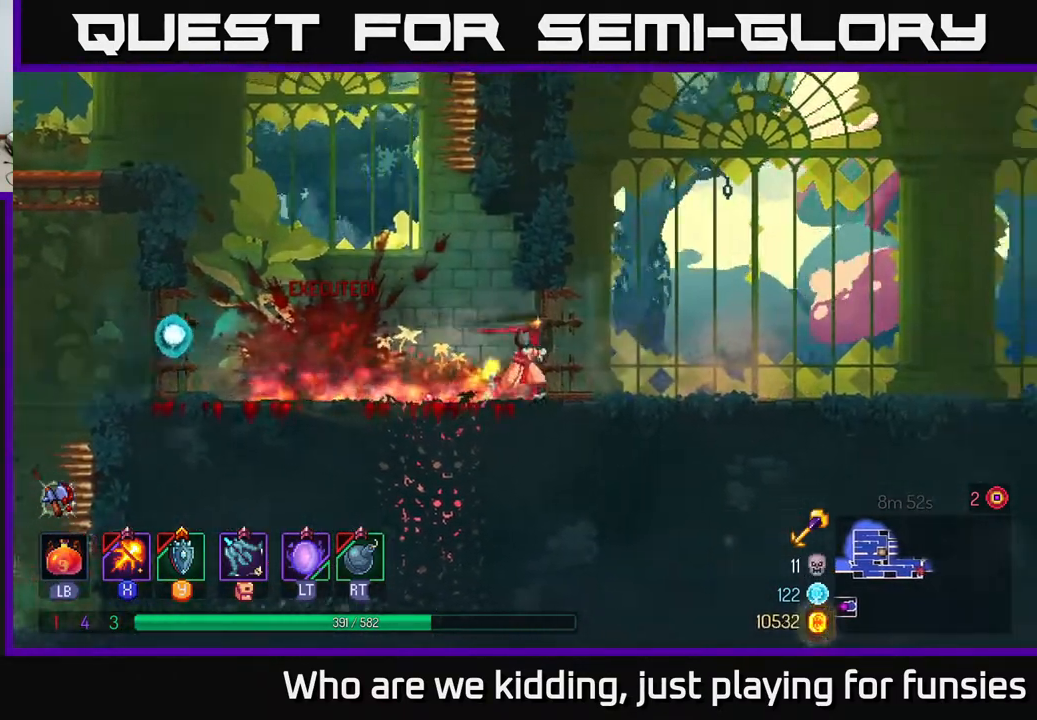
{"buttons": [], "left_stick": "right", "right_stick": "center", "events": []}
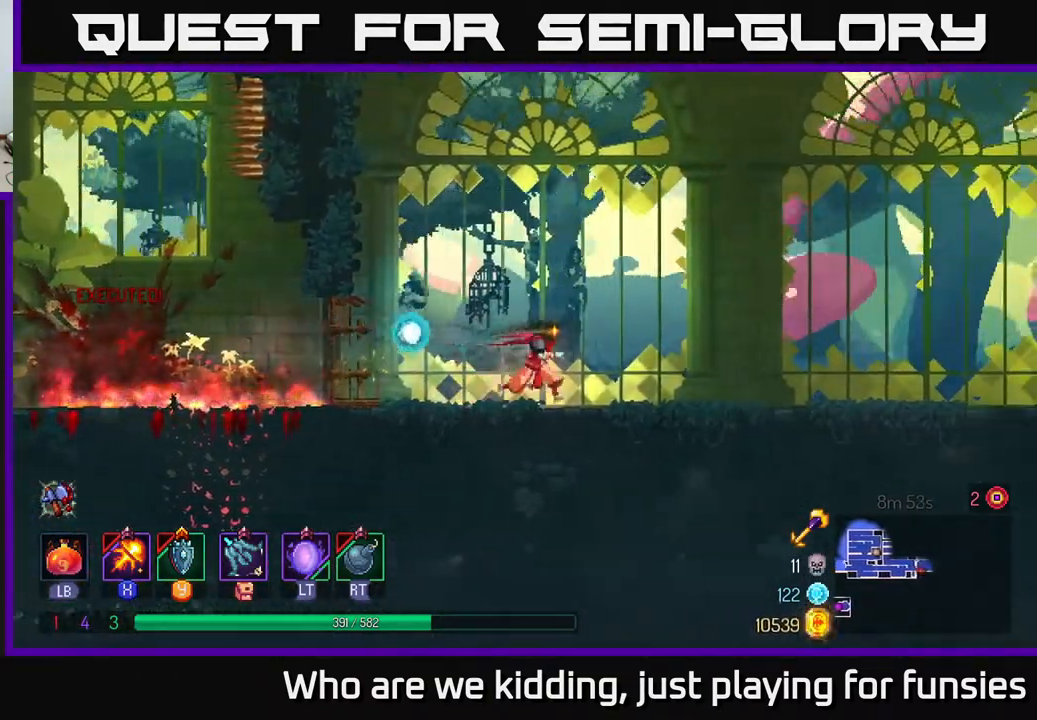
{"buttons": [], "left_stick": "right", "right_stick": "center", "events": []}
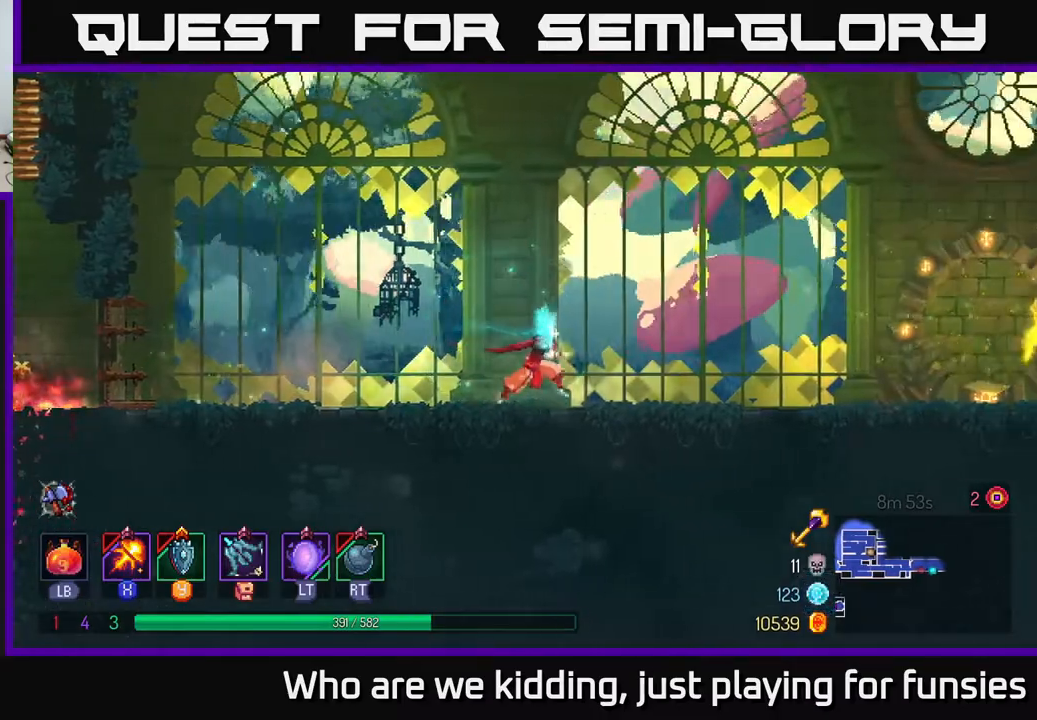
{"buttons": ["B"], "left_stick": "left", "right_stick": "center", "events": [[83, "left_stick", "left"], [350, "B", "down"]]}
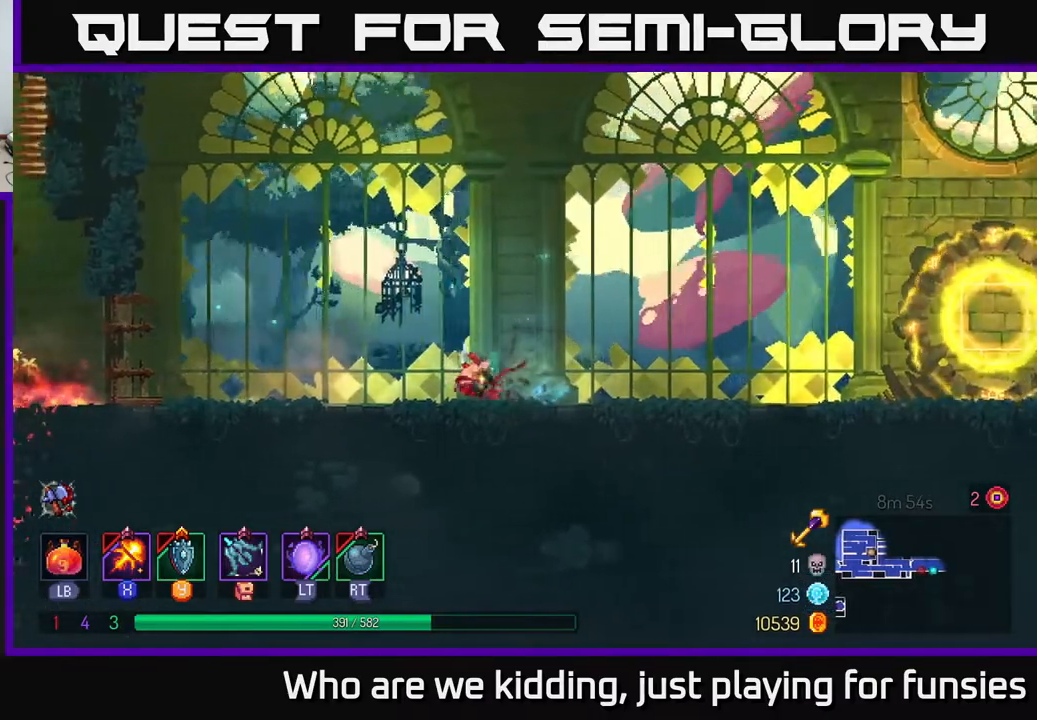
{"buttons": [], "left_stick": "left", "right_stick": "up-left", "events": [[17, "B", "up"], [217, "right_stick", "left"], [483, "right_stick", "up-left"]]}
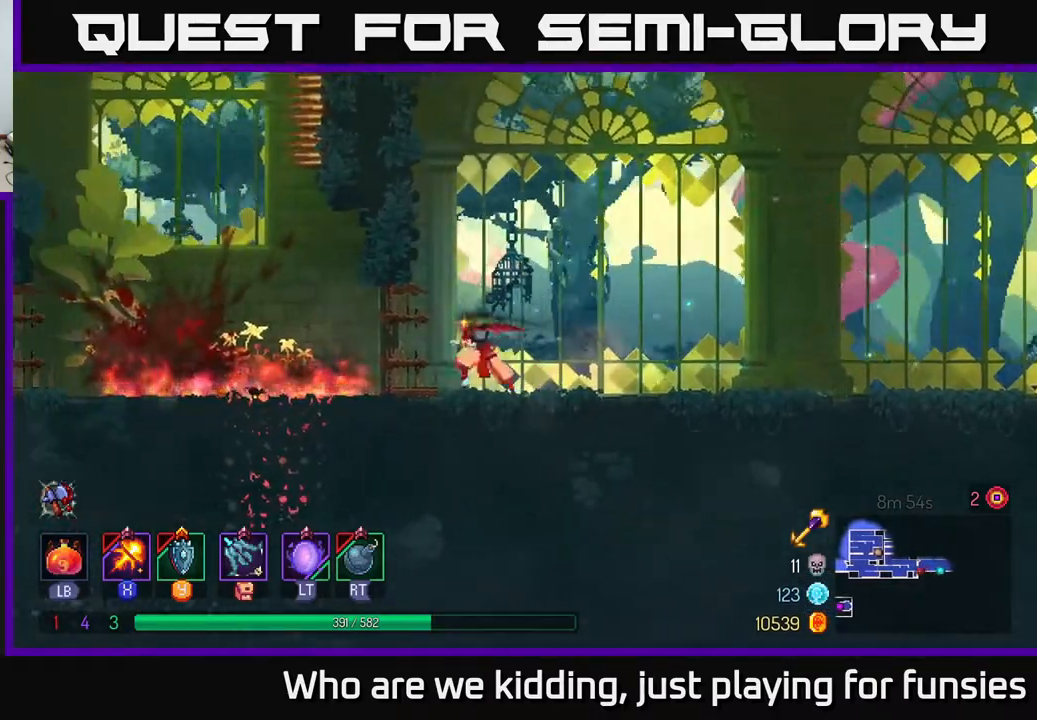
{"buttons": ["A"], "left_stick": "left", "right_stick": "center", "events": [[483, "right_stick", "center"], [500, "A", "down"]]}
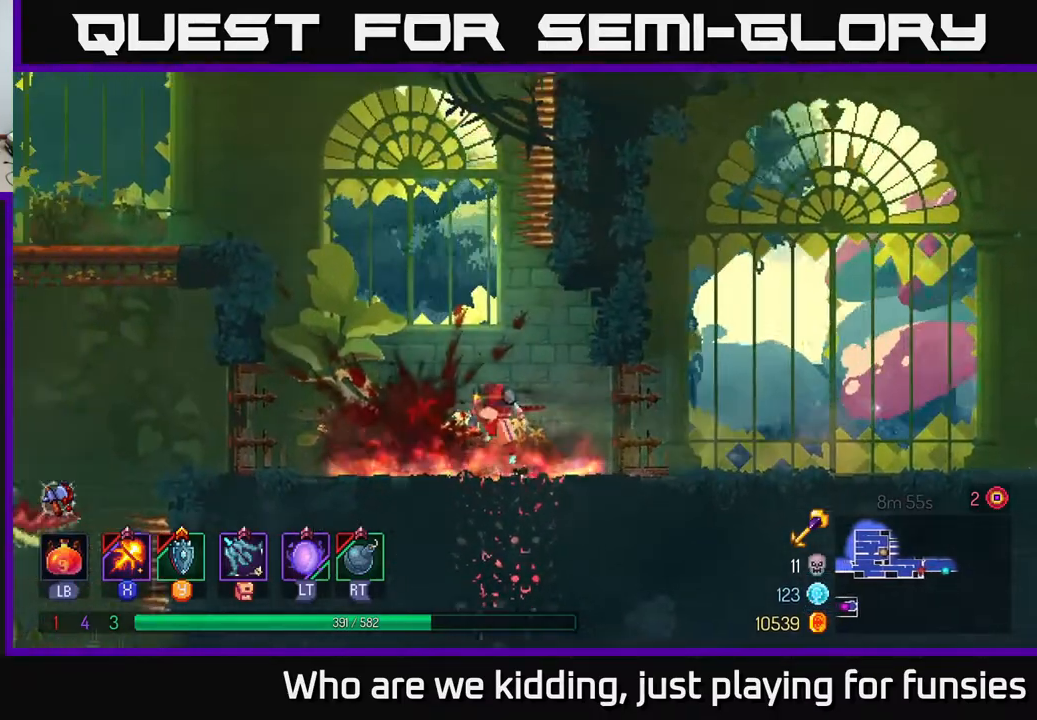
{"buttons": [], "left_stick": "left", "right_stick": "center", "events": [[117, "A", "up"], [233, "A", "down"], [333, "A", "up"]]}
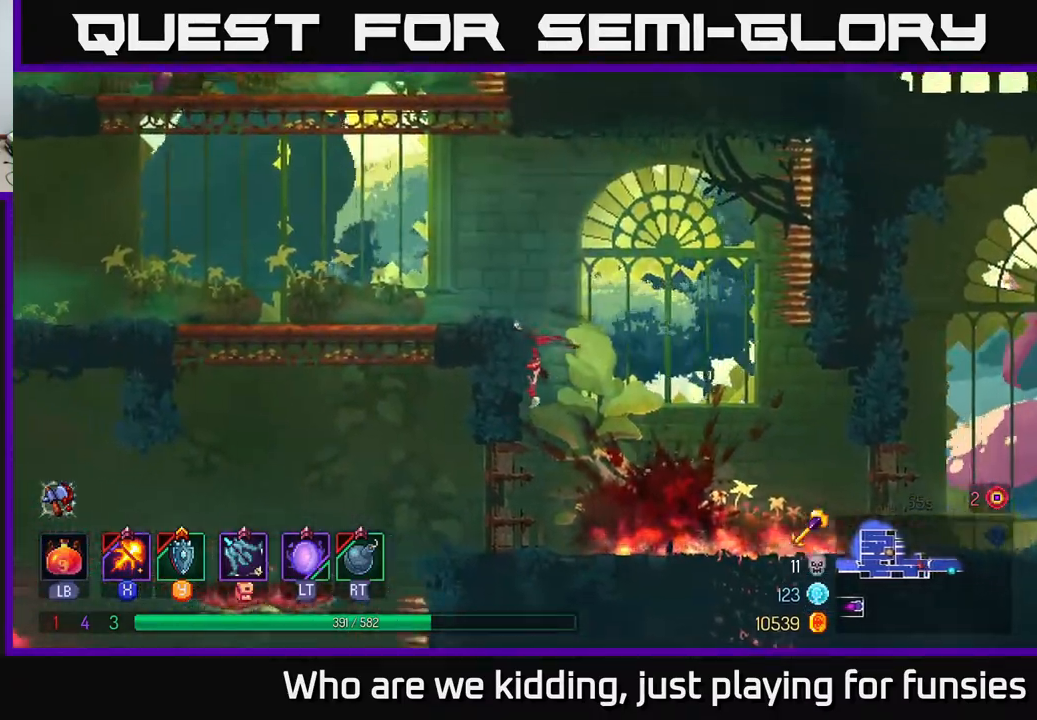
{"buttons": ["A"], "left_stick": "left", "right_stick": "center", "events": [[300, "A", "down"], [383, "A", "up"], [467, "A", "down"]]}
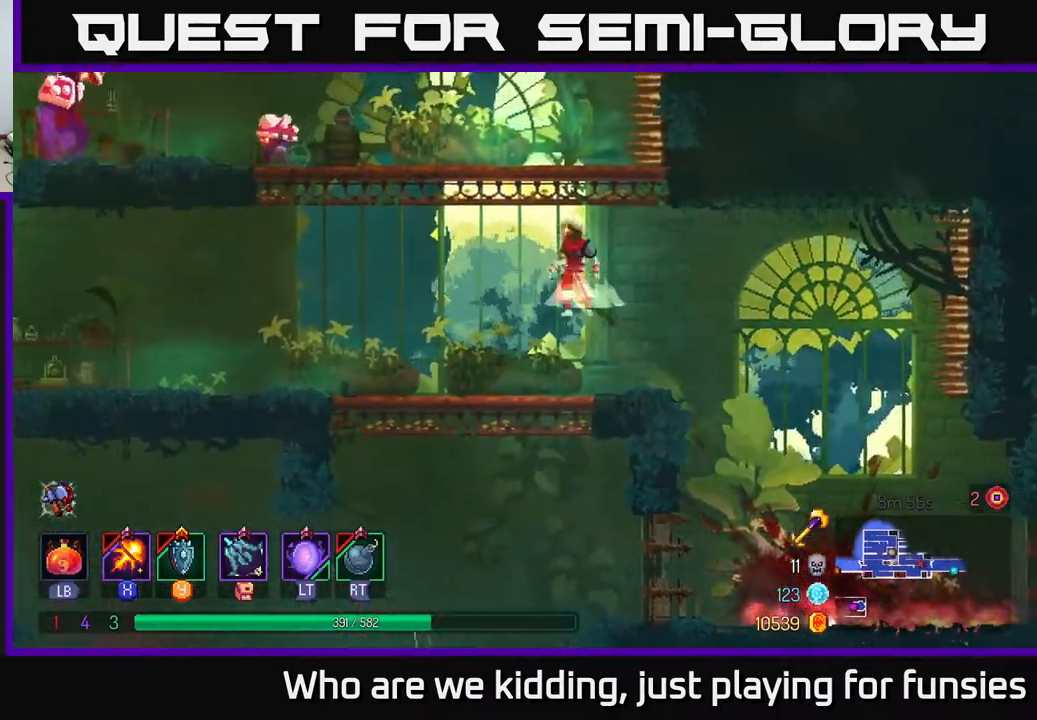
{"buttons": ["X"], "left_stick": "left", "right_stick": "center", "events": [[100, "A", "up"], [183, "X", "down"]]}
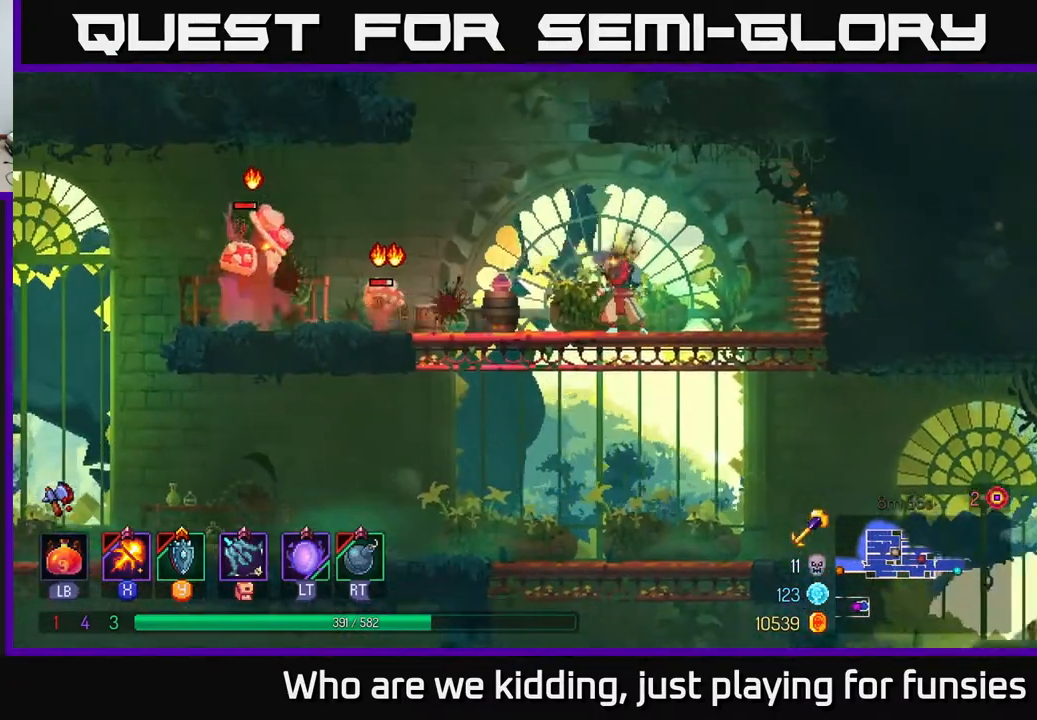
{"buttons": ["A"], "left_stick": "left", "right_stick": "center", "events": [[33, "left_stick", "center"], [383, "X", "up"], [417, "left_stick", "left"], [467, "A", "down"]]}
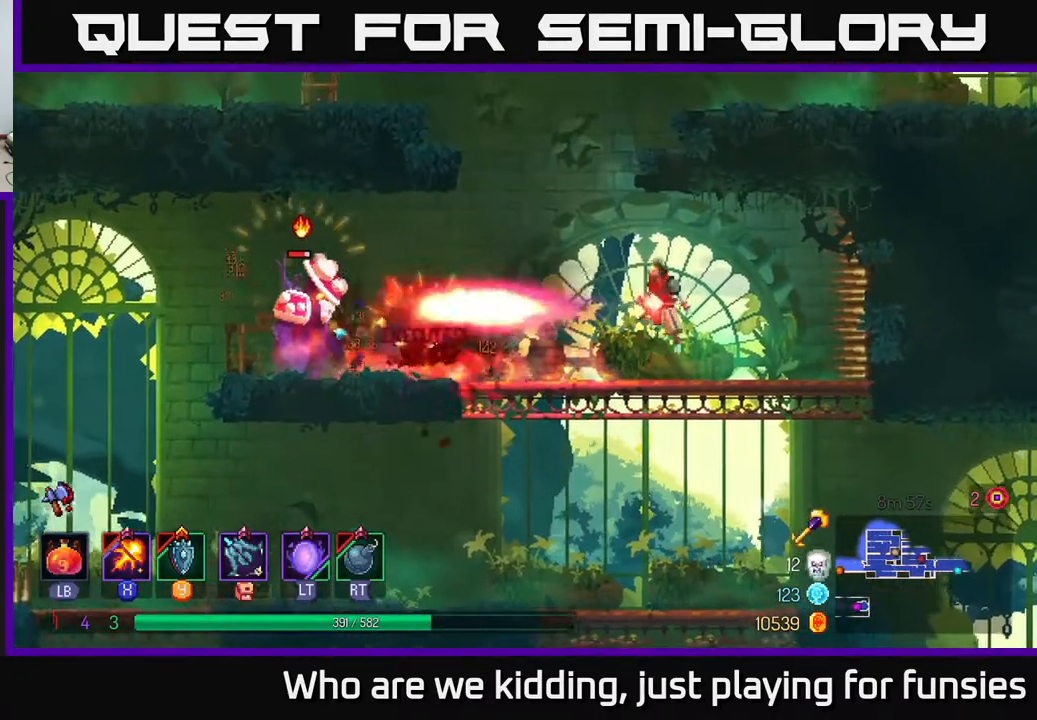
{"buttons": [], "left_stick": "left", "right_stick": "center", "events": [[67, "R2", "down"], [83, "A", "up"], [167, "R2", "up"], [217, "left_stick", "right"], [400, "left_stick", "left"]]}
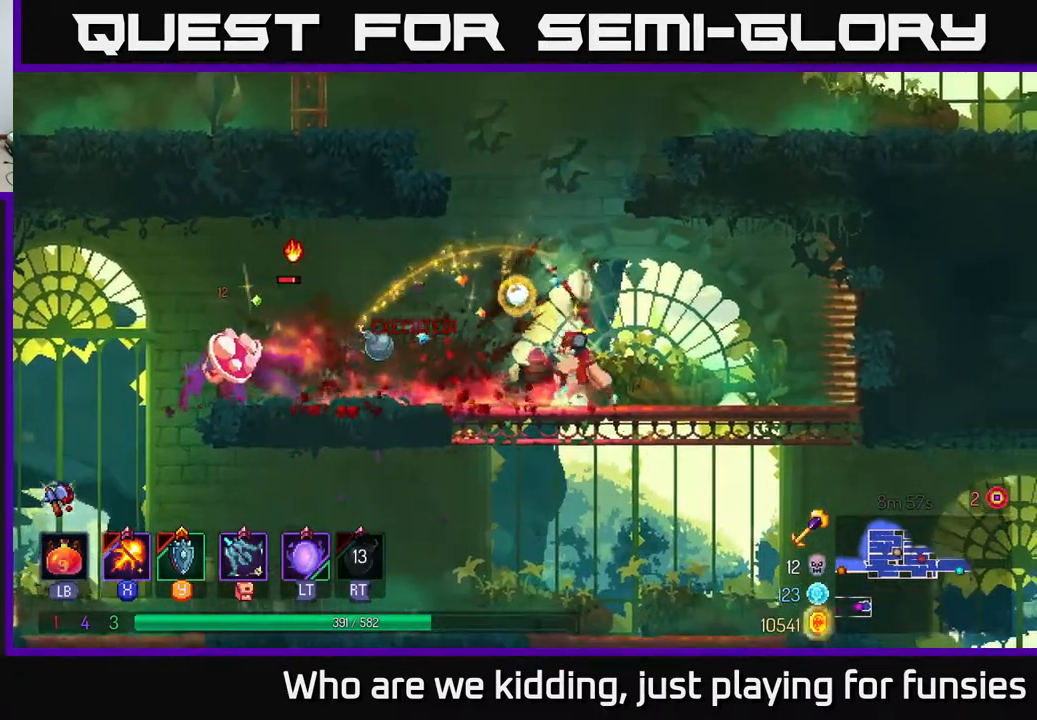
{"buttons": [], "left_stick": "left", "right_stick": "center", "events": [[83, "left_stick", "center"], [250, "left_stick", "left"]]}
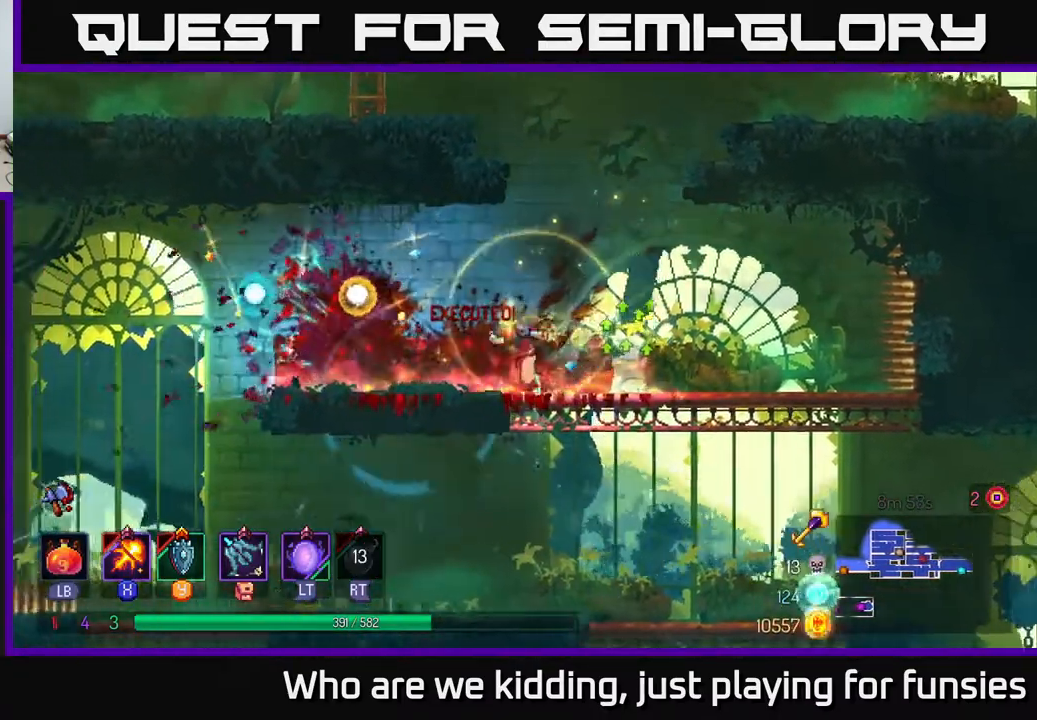
{"buttons": ["A"], "left_stick": "left", "right_stick": "center", "events": [[100, "left_stick", "right"], [300, "A", "down"], [450, "A", "up"], [483, "left_stick", "left"], [500, "A", "down"]]}
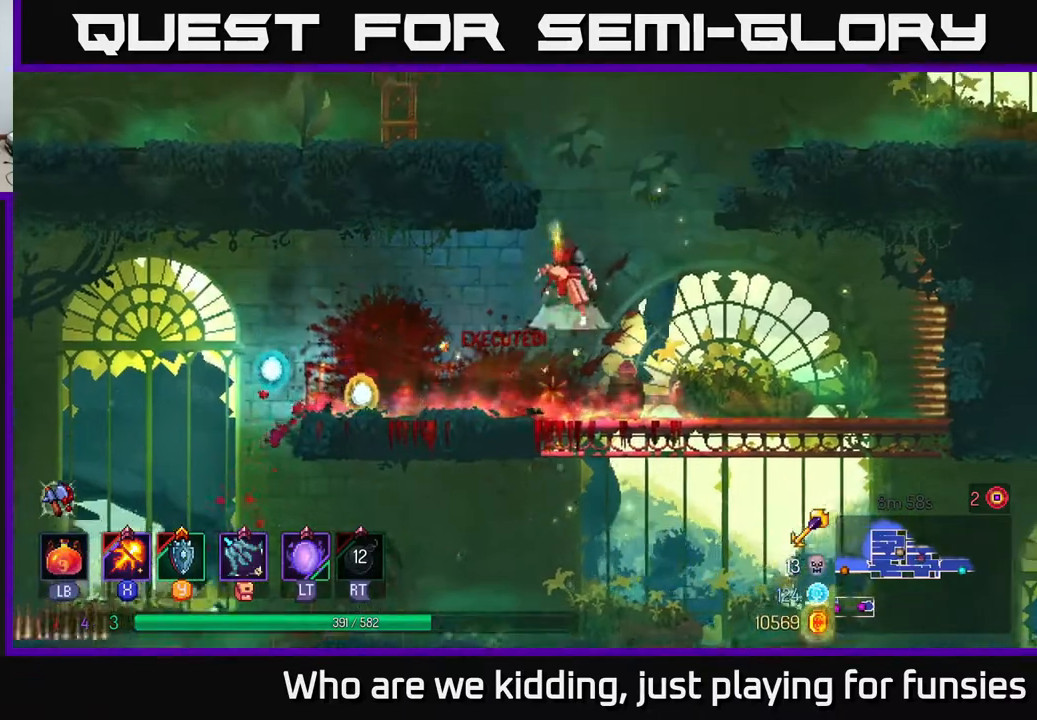
{"buttons": ["A"], "left_stick": "right", "right_stick": "center", "events": [[200, "A", "up"], [267, "left_stick", "center"], [367, "left_stick", "right"], [450, "A", "down"]]}
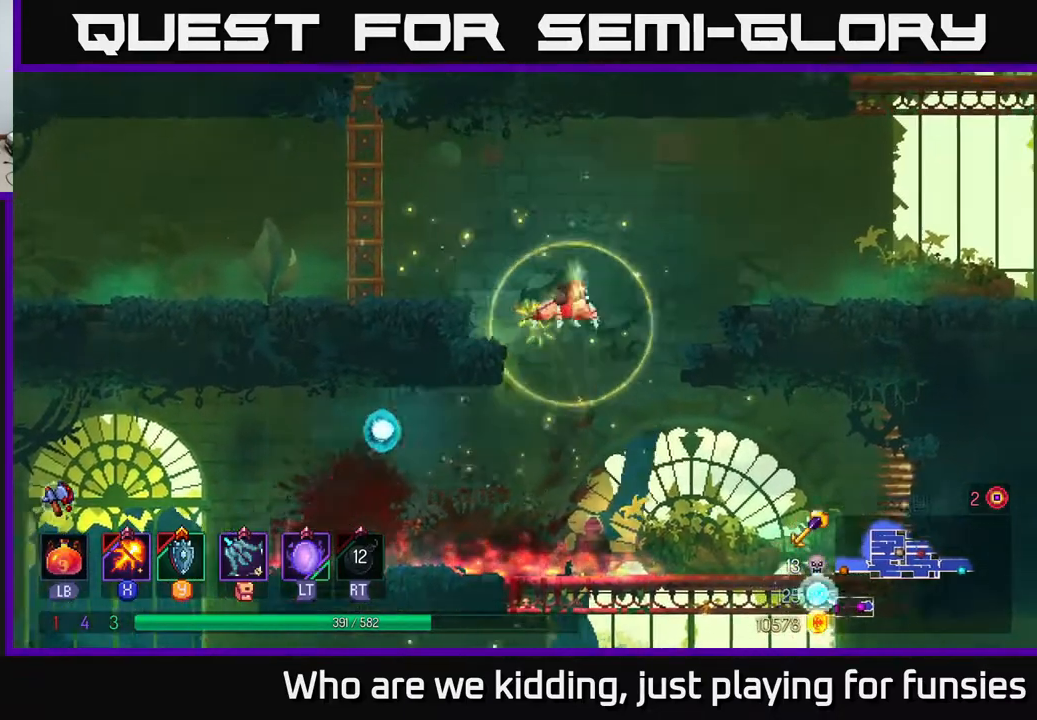
{"buttons": ["B"], "left_stick": "right", "right_stick": "center", "events": [[83, "A", "up"], [417, "B", "down"]]}
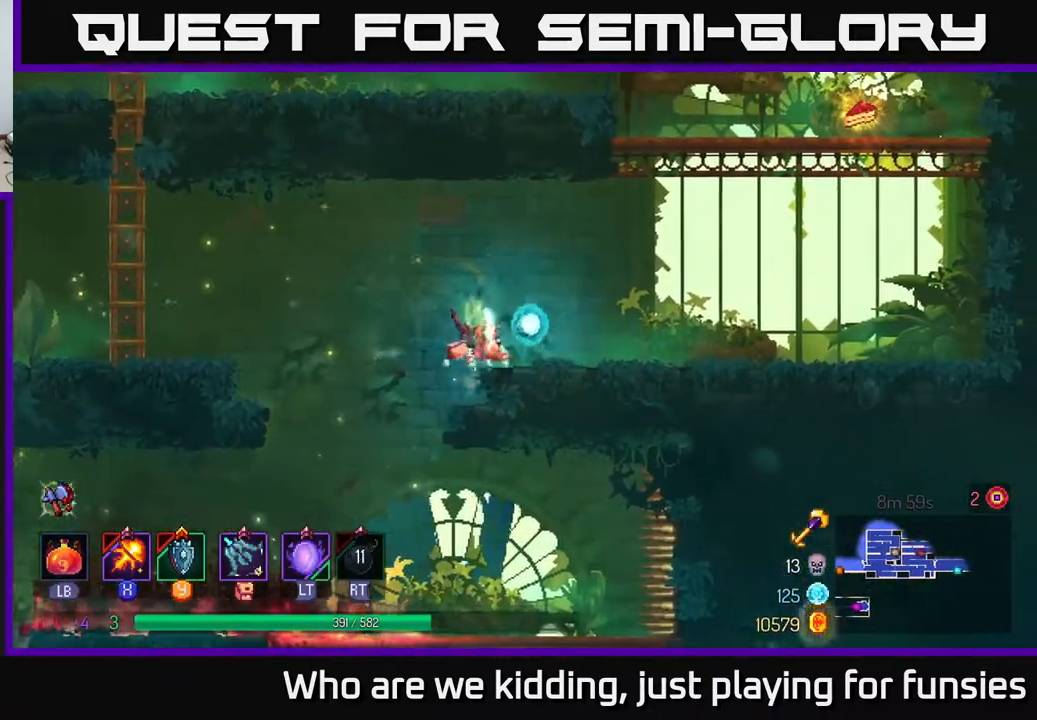
{"buttons": ["A"], "left_stick": "right", "right_stick": "center", "events": [[17, "B", "up"], [167, "A", "down"], [267, "A", "up"], [367, "A", "down"]]}
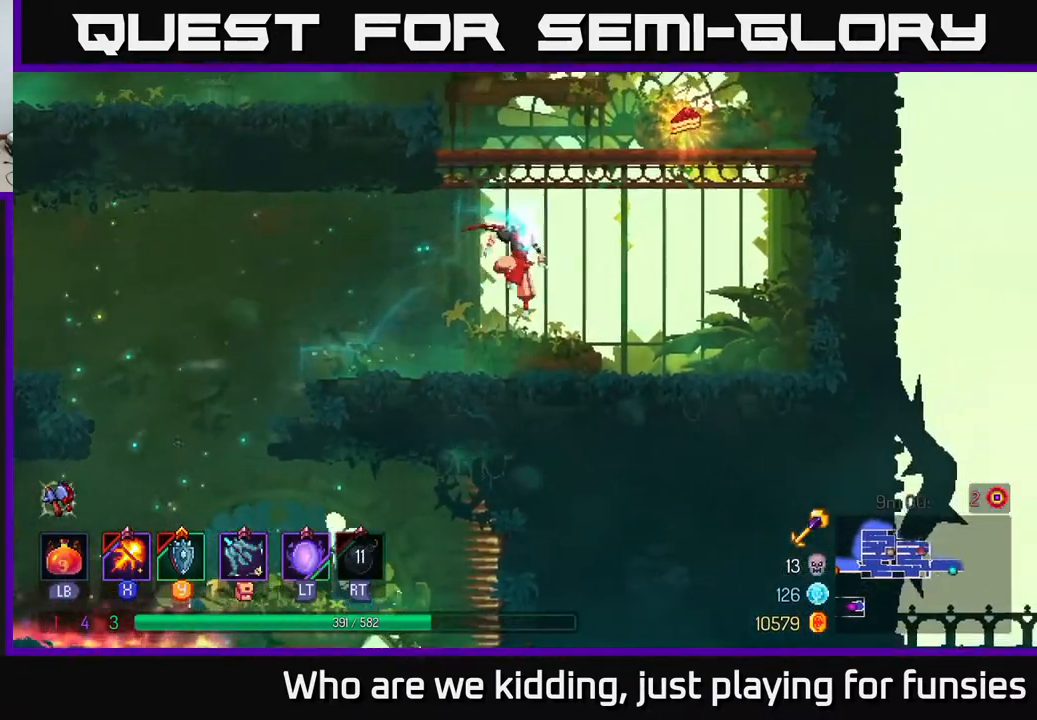
{"buttons": ["A"], "left_stick": "center", "right_stick": "center", "events": [[17, "A", "up"], [67, "A", "down"], [167, "A", "up"], [250, "A", "down"], [367, "left_stick", "center"], [383, "A", "up"], [433, "A", "down"]]}
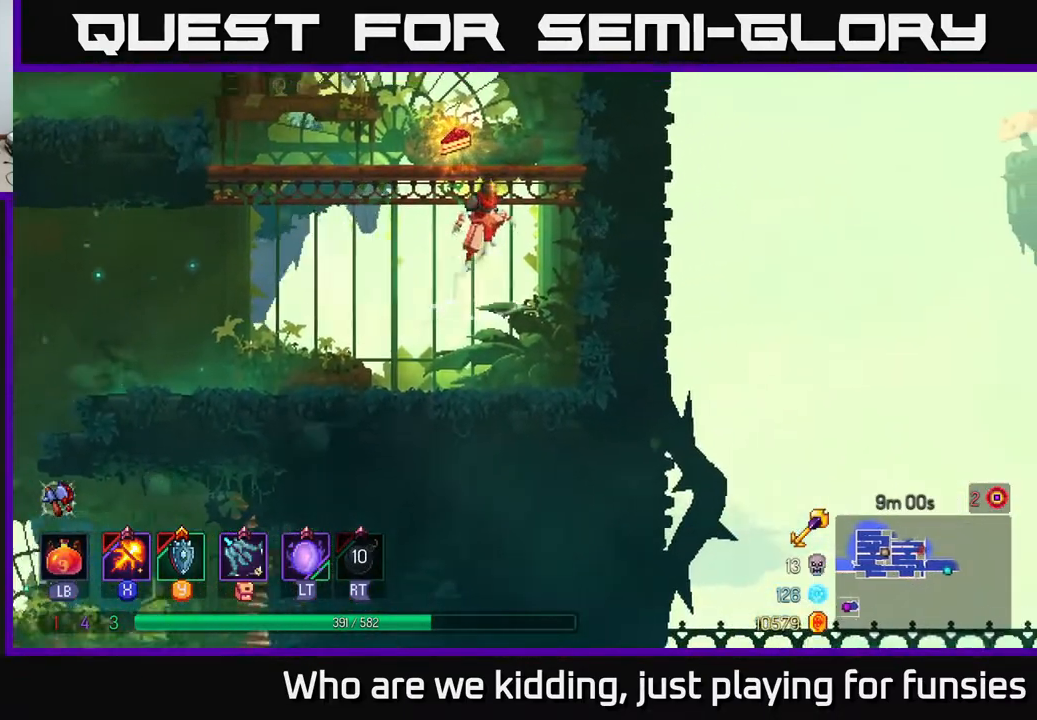
{"buttons": [], "left_stick": "left", "right_stick": "center", "events": [[33, "left_stick", "left"], [67, "A", "up"], [183, "left_stick", "center"], [267, "R1", "down"], [367, "R1", "up"], [400, "left_stick", "left"]]}
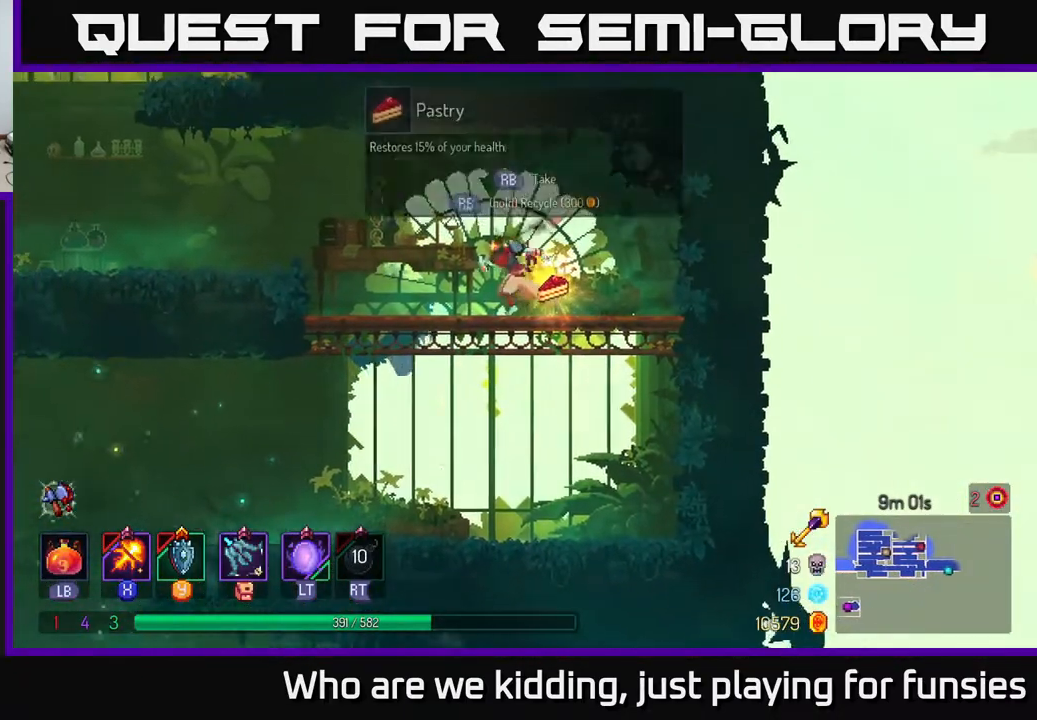
{"buttons": [], "left_stick": "left", "right_stick": "center", "events": [[50, "R1", "down"], [167, "R1", "up"], [283, "A", "down"], [417, "A", "up"]]}
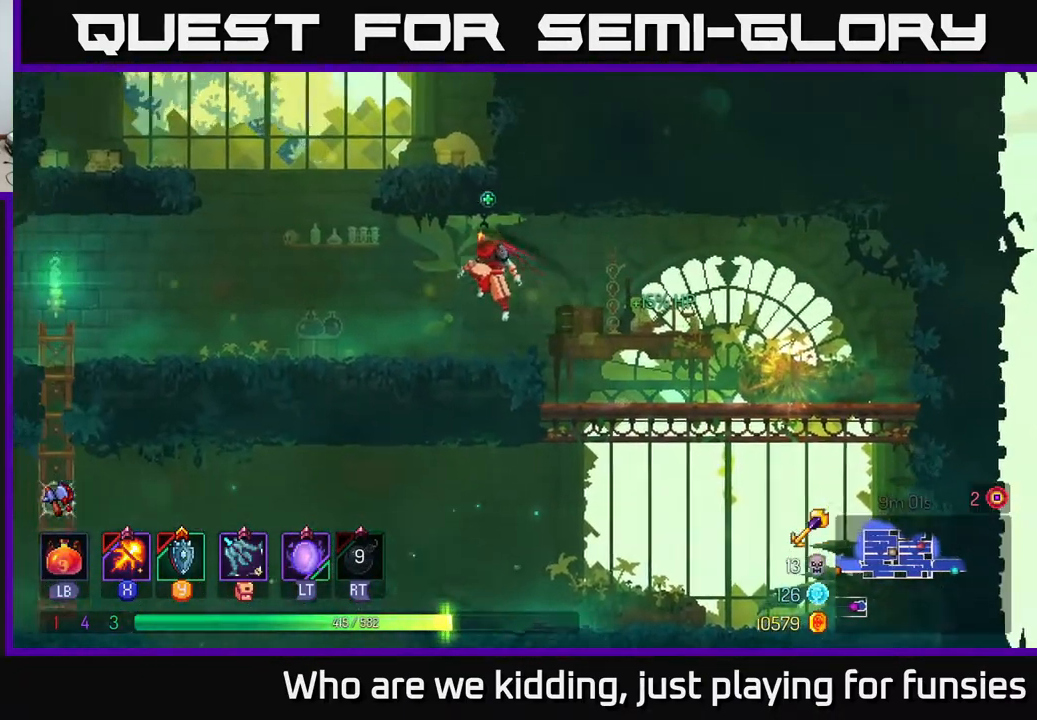
{"buttons": [], "left_stick": "left", "right_stick": "center", "events": [[300, "A", "down"], [400, "left_stick", "center"], [450, "A", "up"], [500, "left_stick", "left"]]}
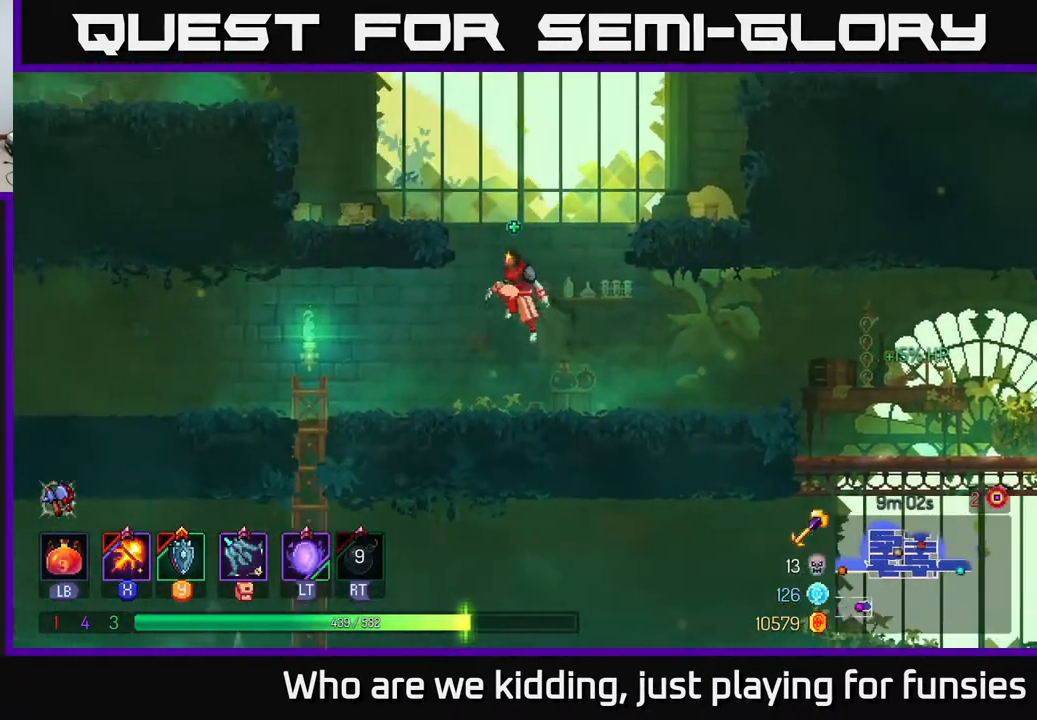
{"buttons": [], "left_stick": "right", "right_stick": "center", "events": [[17, "A", "down"], [133, "A", "up"], [350, "left_stick", "center"], [467, "left_stick", "right"]]}
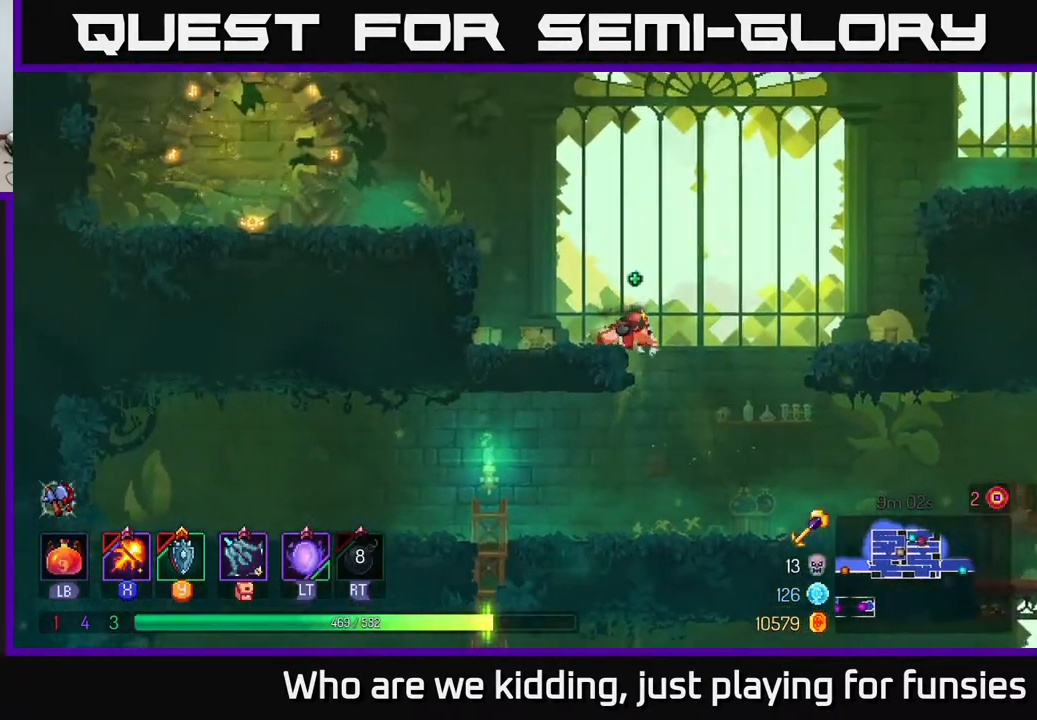
{"buttons": [], "left_stick": "right", "right_stick": "center", "events": [[17, "A", "down"], [150, "A", "up"], [317, "A", "down"], [483, "A", "up"]]}